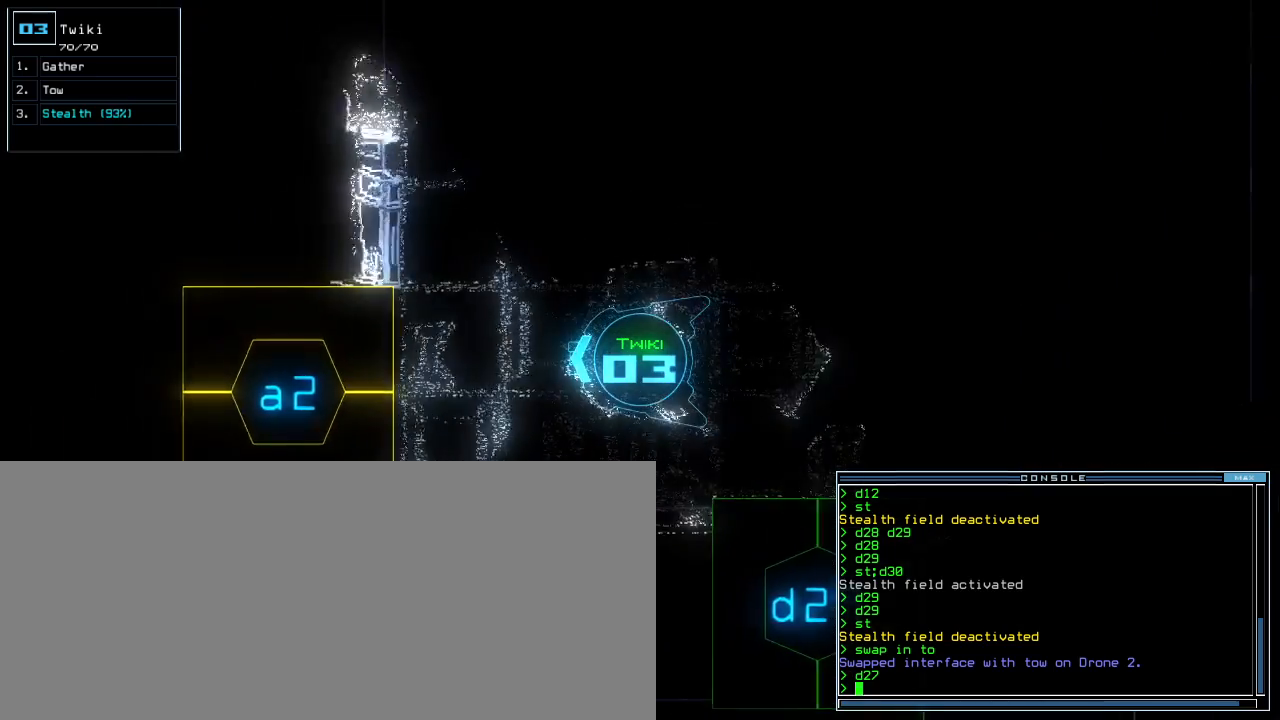
Gameplay with keyboard; each line is a JSON object with the keys held at the frame after it. "events" lists presses ("down") and releases ("up") of ".", "0", "1", "2", "3", "4", "5", "6", "7", "8", "9", "a", "b", "backspace", "c", "caps_lock", "comma", "ctrl_l", "ctrl_r", "d", "down", "e", "equals", "escape", "f", "f5", "g", "h", "i", "j", "k", "l", "left", "m", "minus", "n", "o", "p", "q", "quote", "r", "return", "right", "s", "semicolon", "shift_l", "shift_r", "space", "t", "tab", "tilde", "u", "up", "v", "w", "x", "y" and "z" between this image and that frame as [ms after this image, input, new state], when the widget could be followed in between. No other keys are recorded. Mouse input is not recorded. Not read: other_keys.
{"keys": [], "events": [[380, "space", "down"], [480, "space", "up"]]}
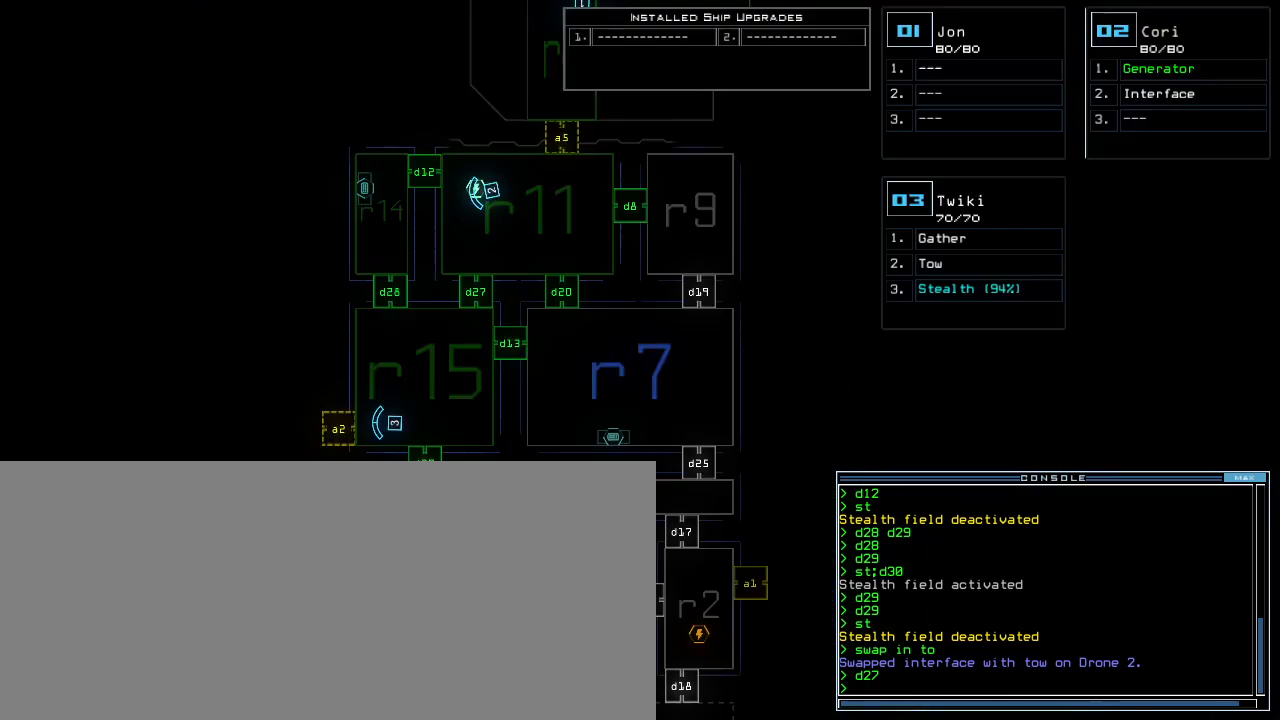
{"keys": ["down"], "events": [[80, "down", "down"]]}
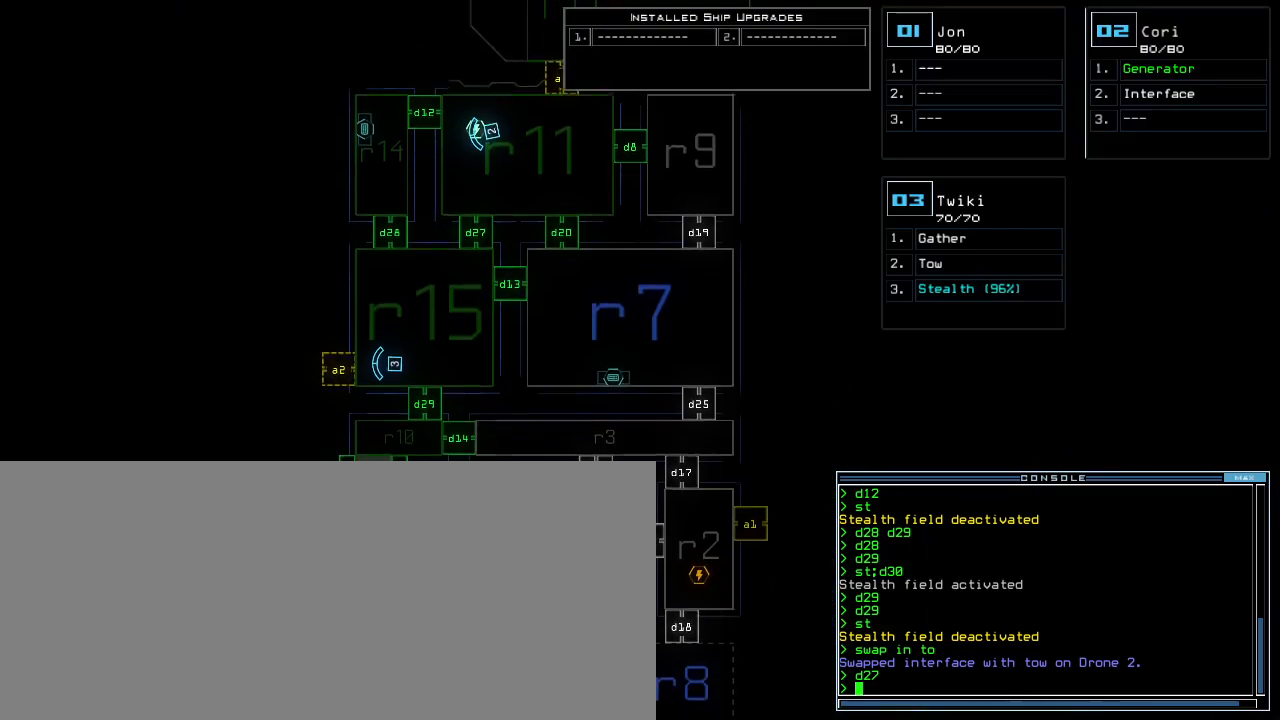
{"keys": ["space"], "events": [[200, "down", "up"], [360, "f", "down"], [460, "space", "down"], [480, "f", "up"]]}
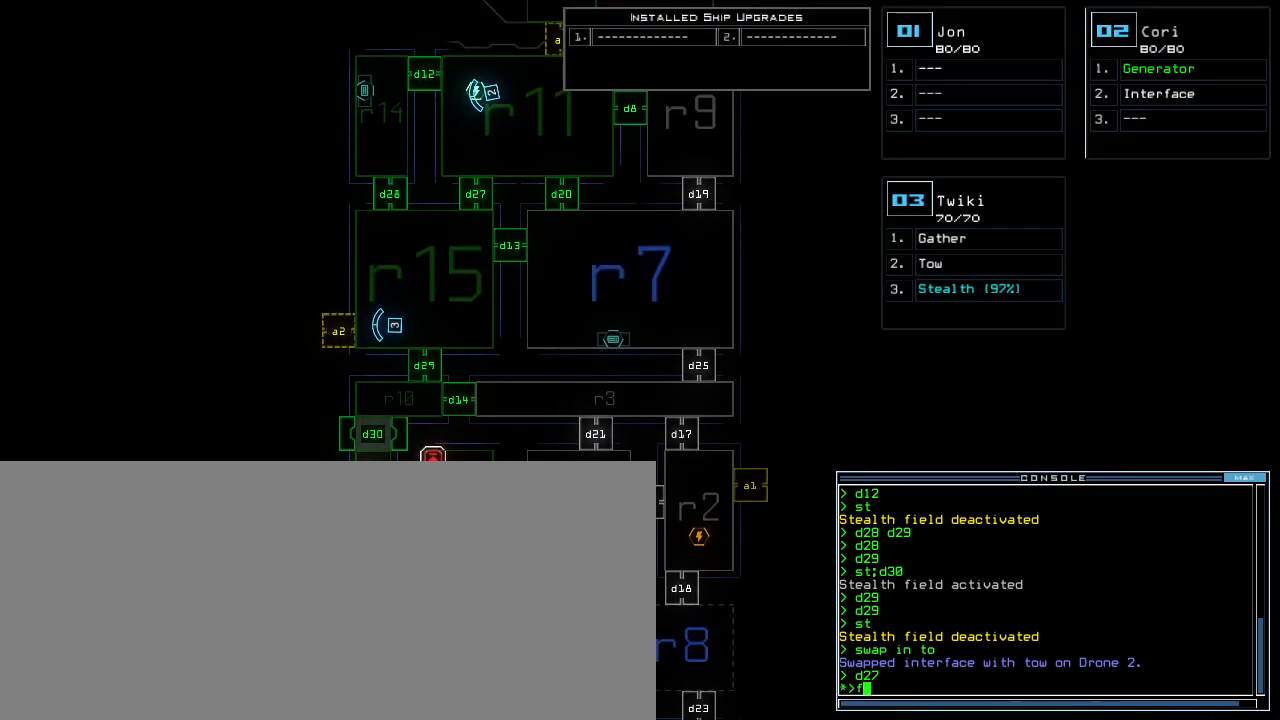
{"keys": [], "events": [[60, "space", "up"], [100, "r", "down"], [180, "3", "down"], [240, "r", "up"], [280, "3", "up"], [300, "return", "down"], [380, "return", "up"]]}
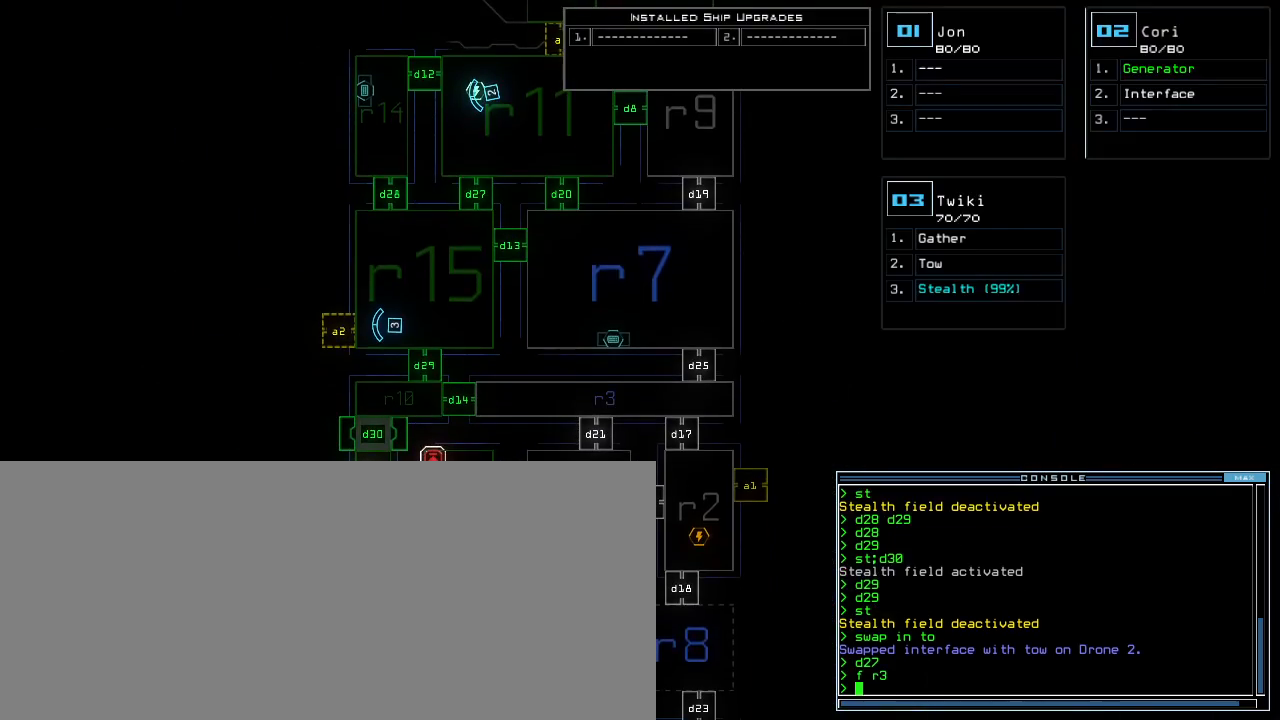
{"keys": [], "events": [[360, "3", "down"], [440, "3", "up"]]}
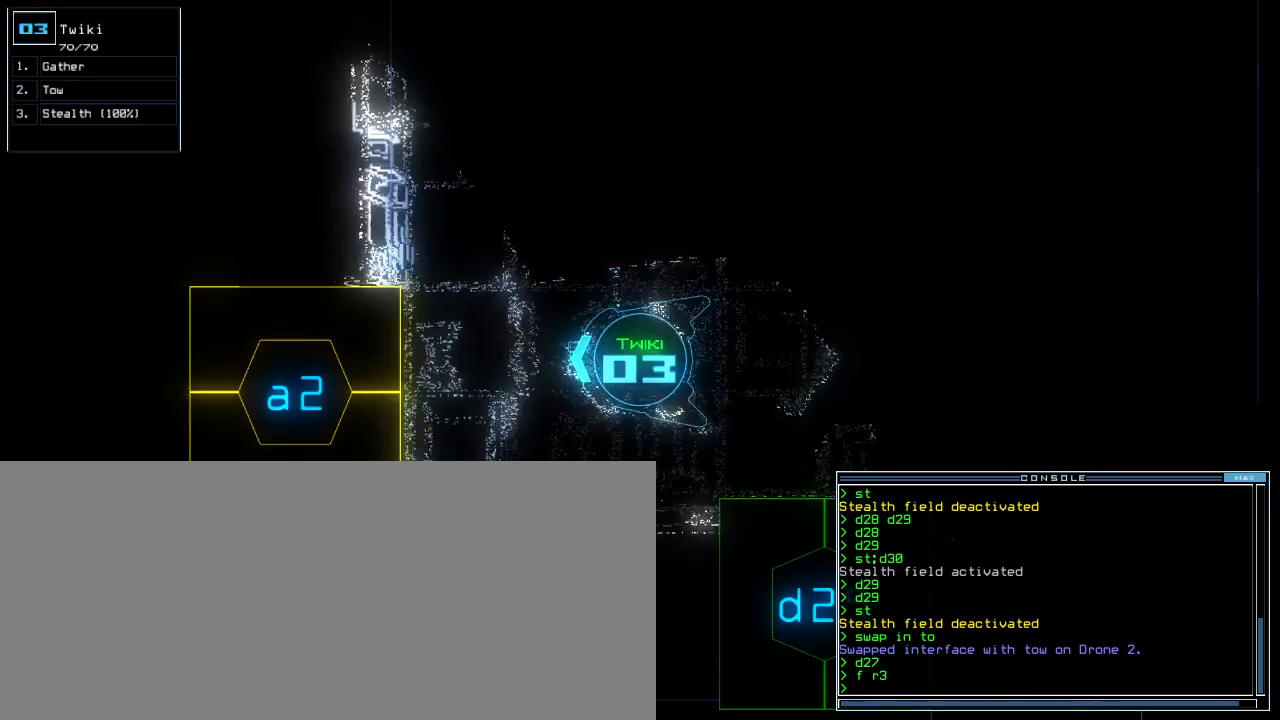
{"keys": [], "events": []}
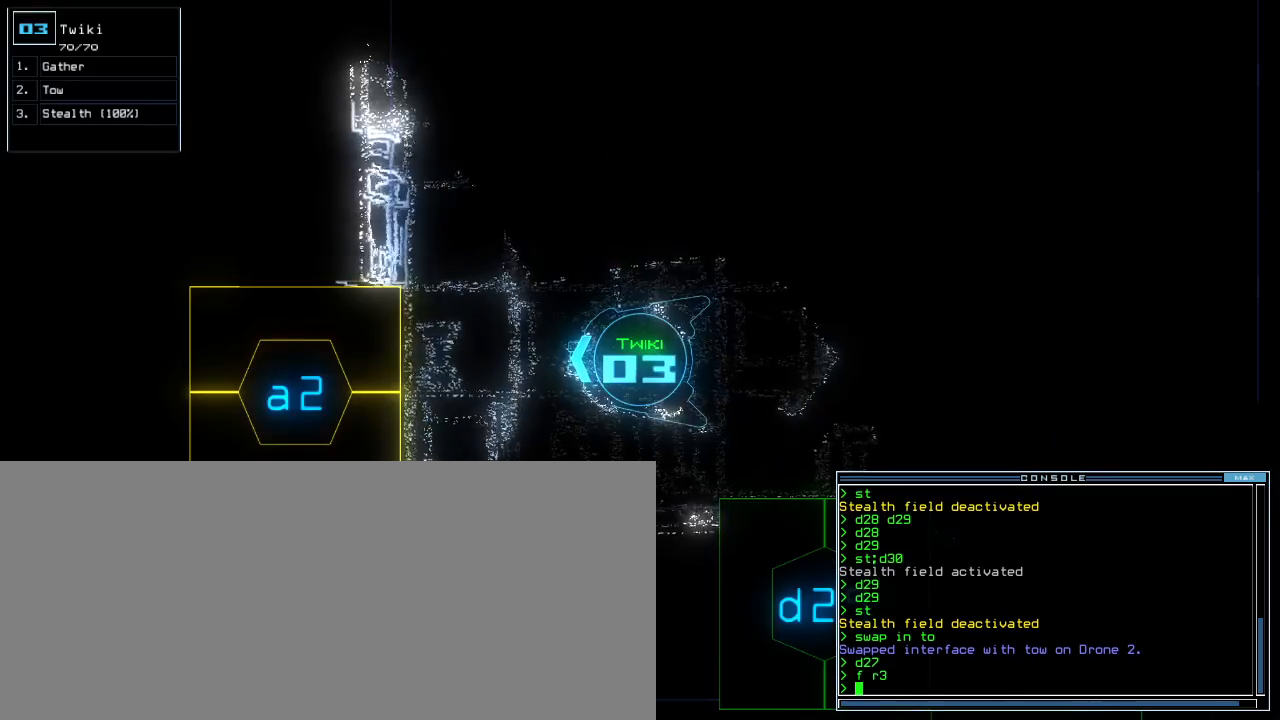
{"keys": [], "events": []}
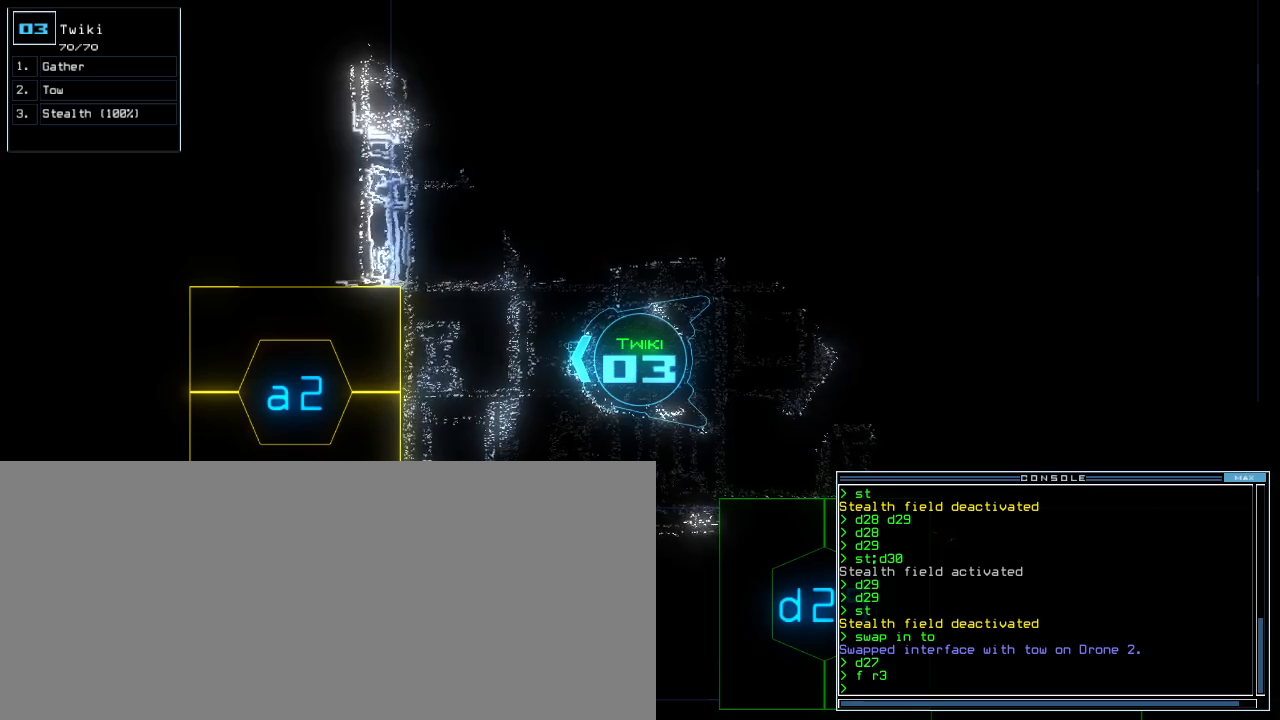
{"keys": [], "events": []}
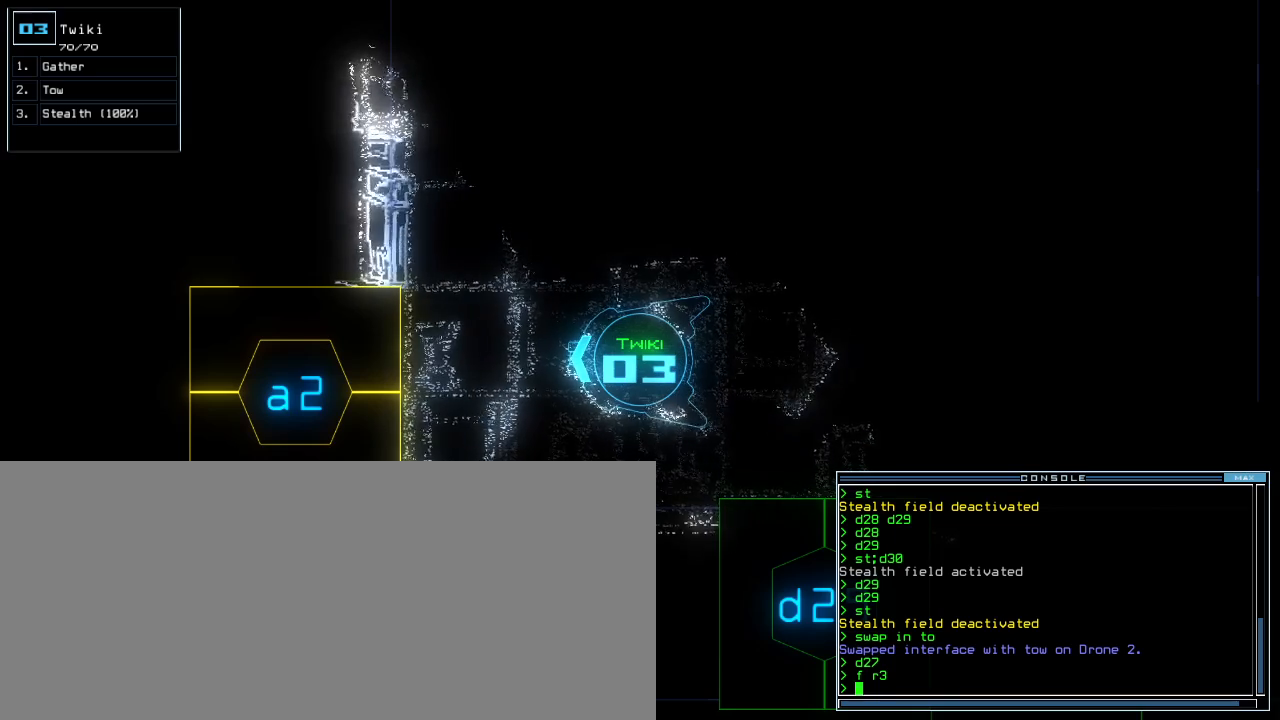
{"keys": [], "events": []}
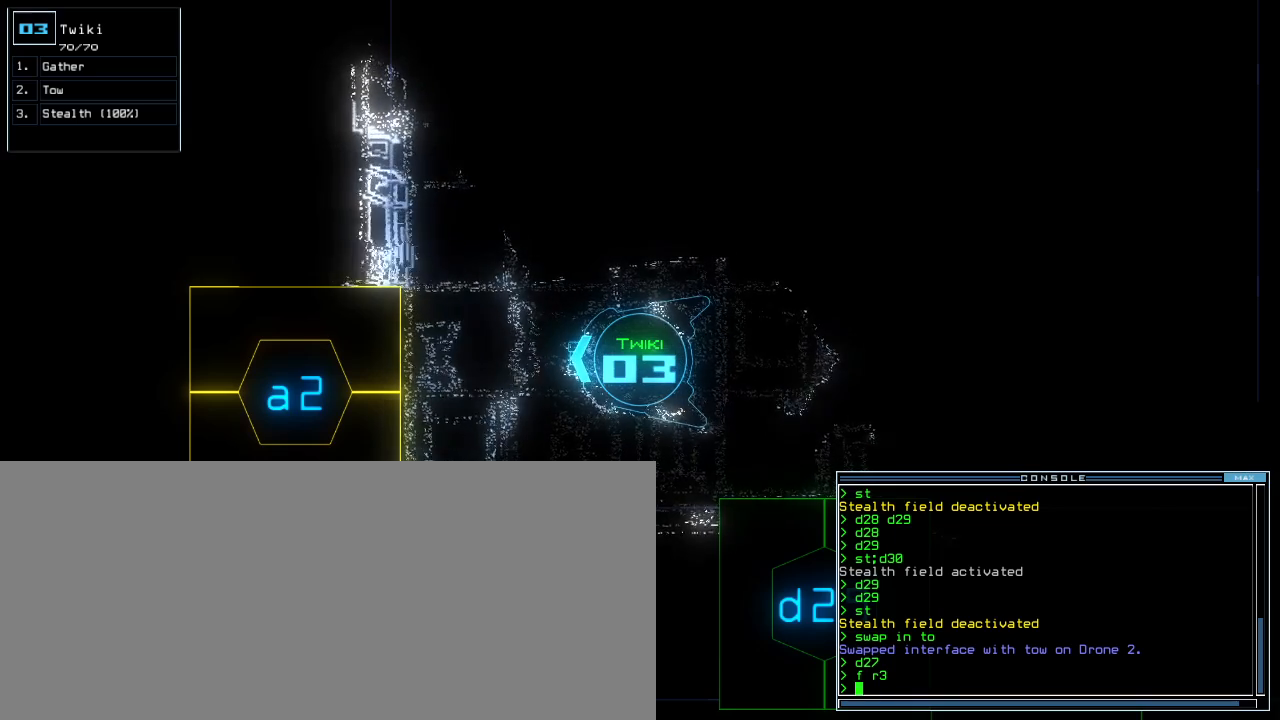
{"keys": [], "events": []}
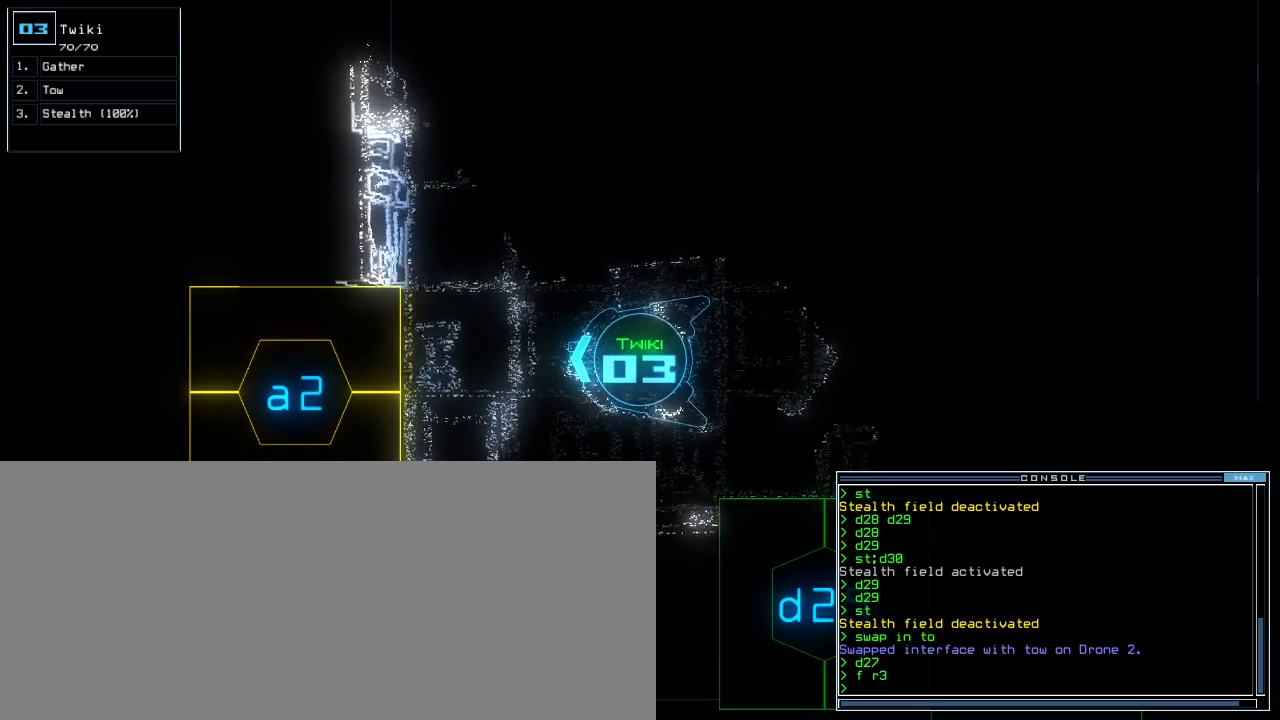
{"keys": [], "events": [[20, "space", "down"], [120, "space", "up"]]}
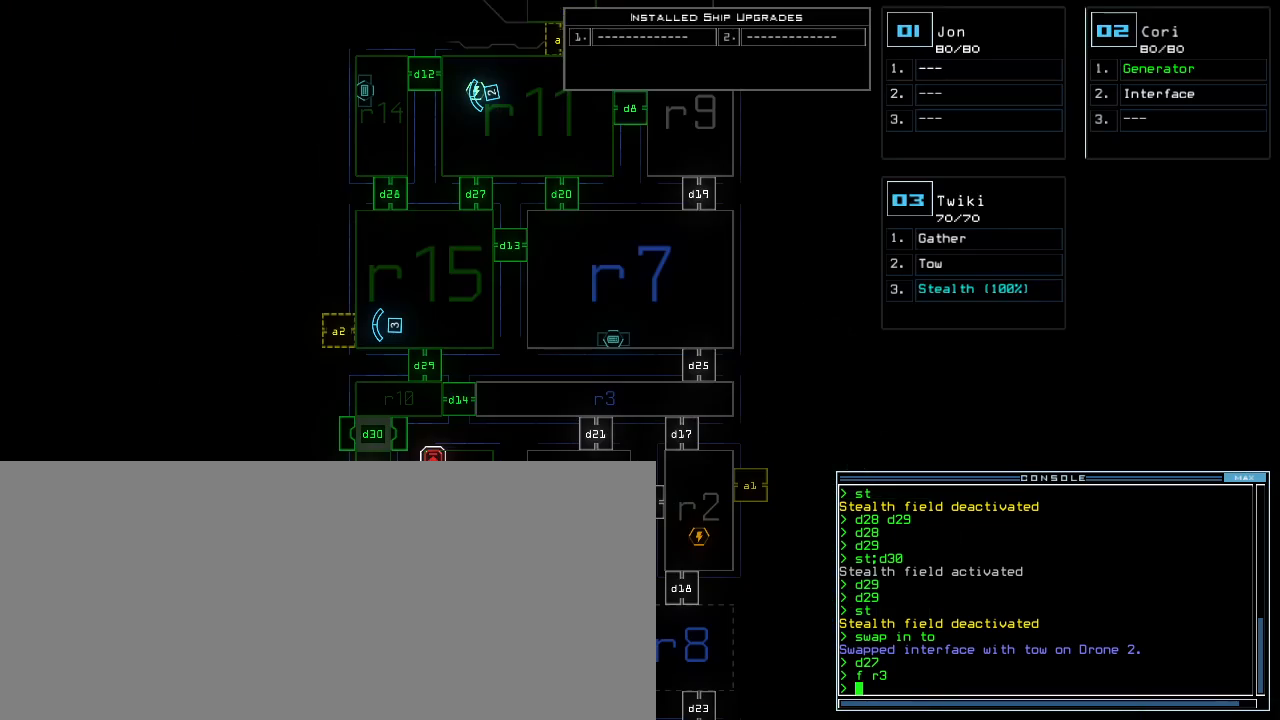
{"keys": [], "events": []}
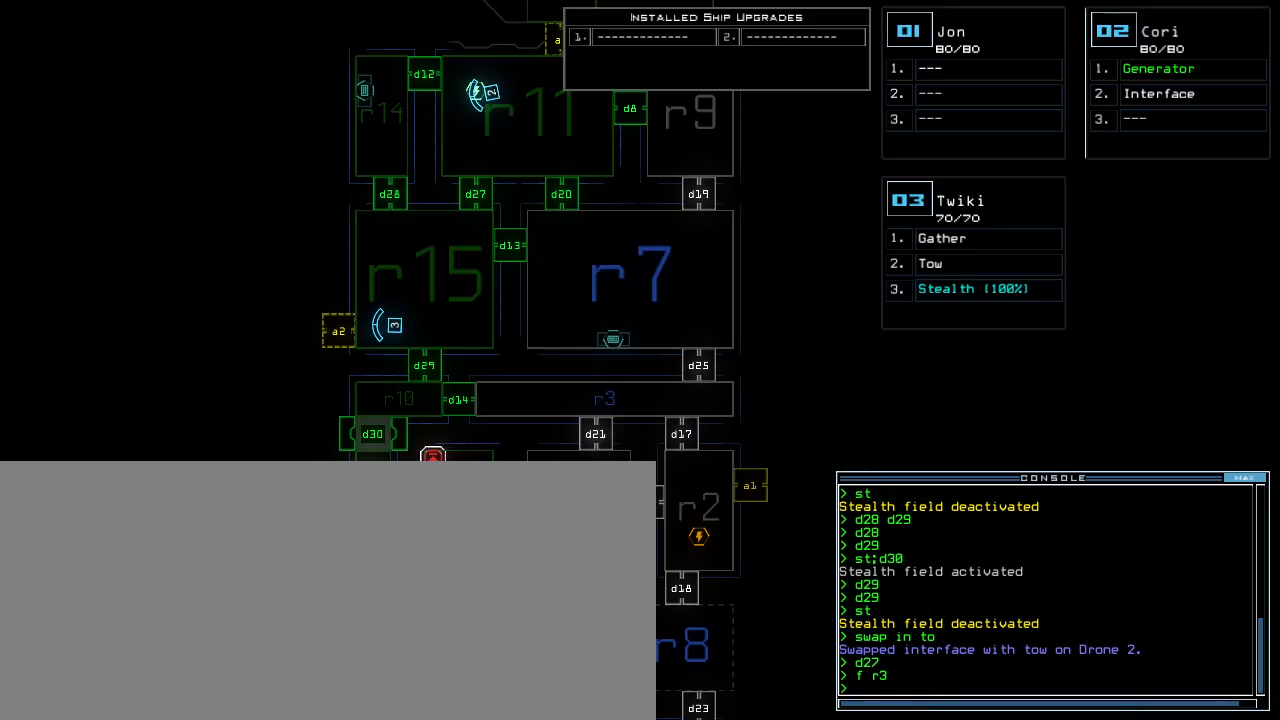
{"keys": [], "events": []}
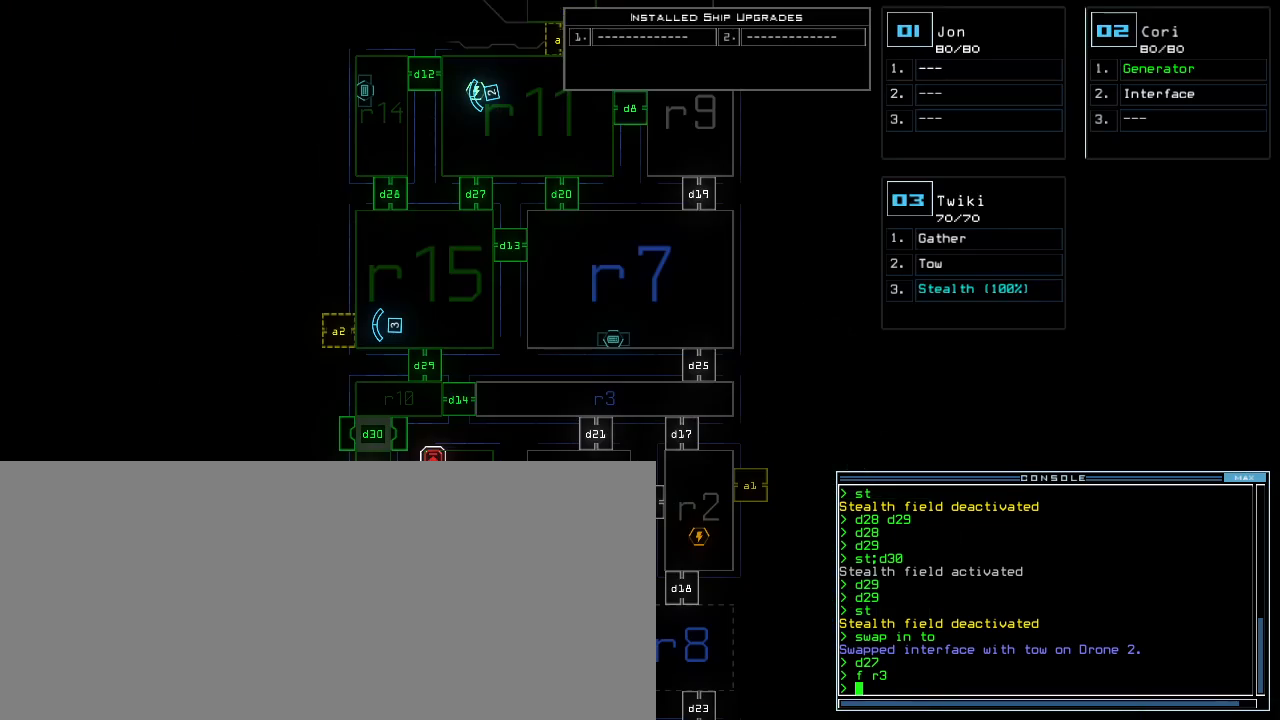
{"keys": [], "events": []}
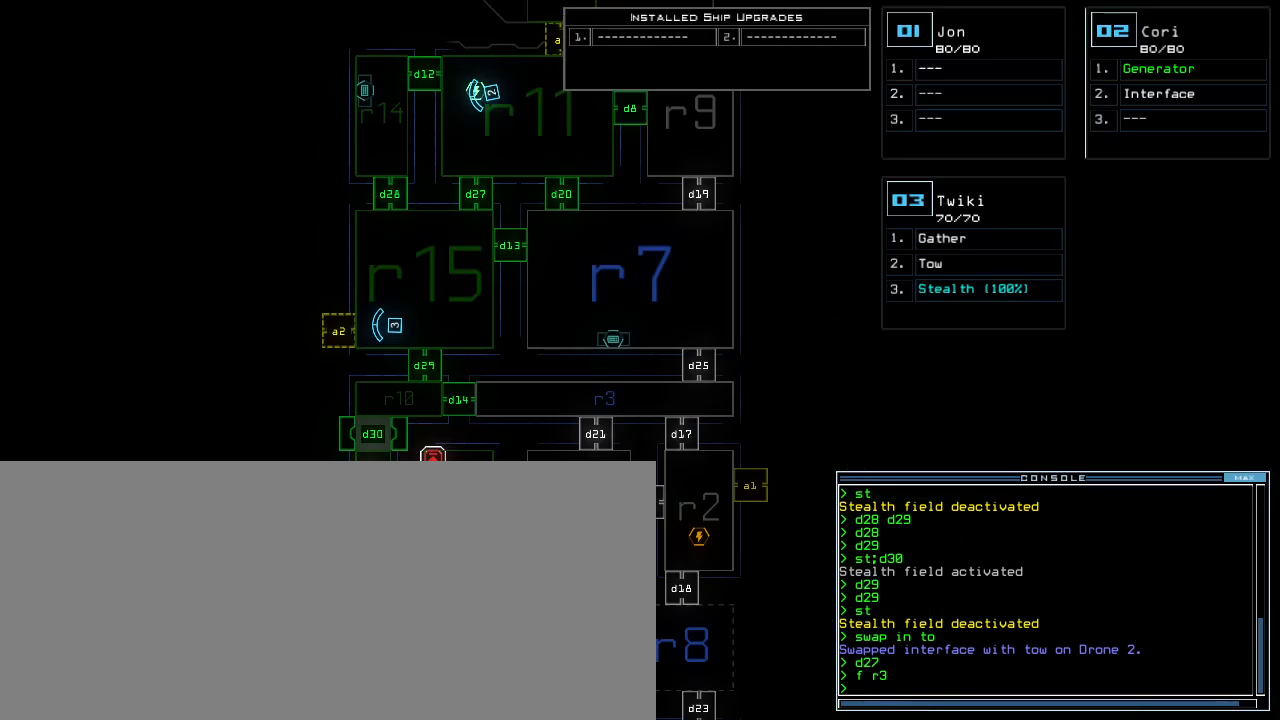
{"keys": ["3"], "events": [[460, "3", "down"]]}
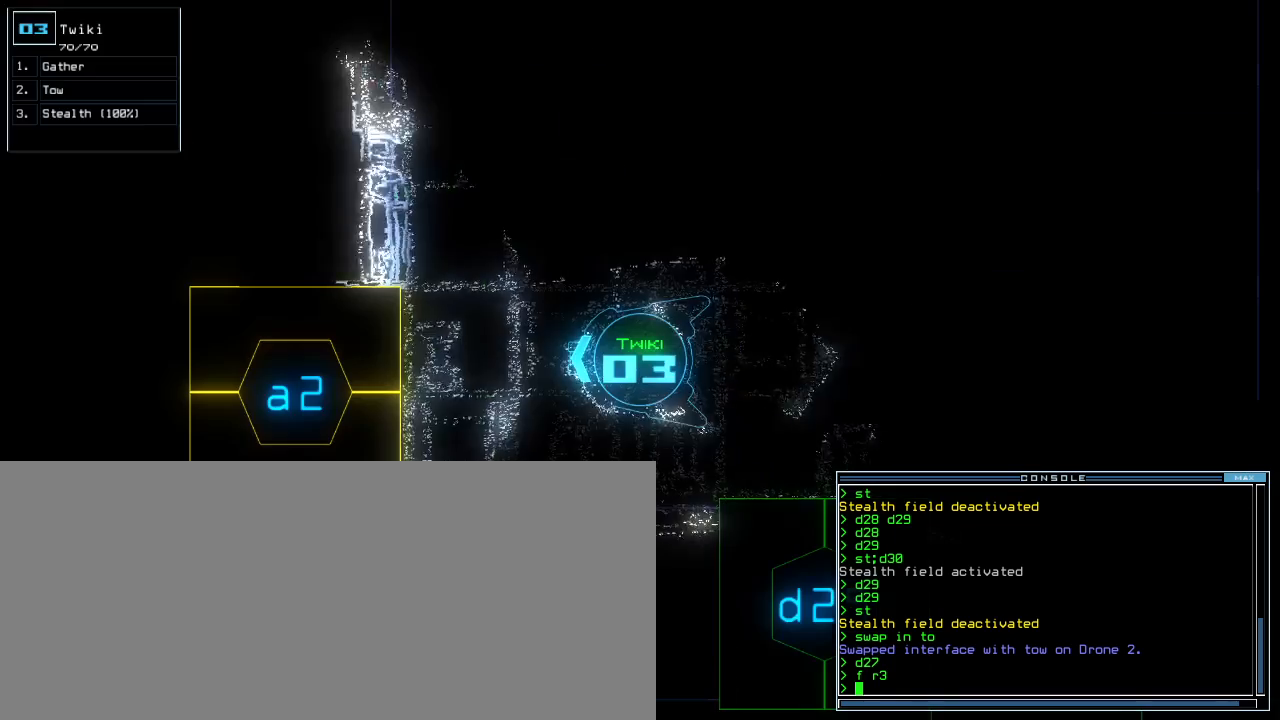
{"keys": [], "events": [[40, "3", "up"]]}
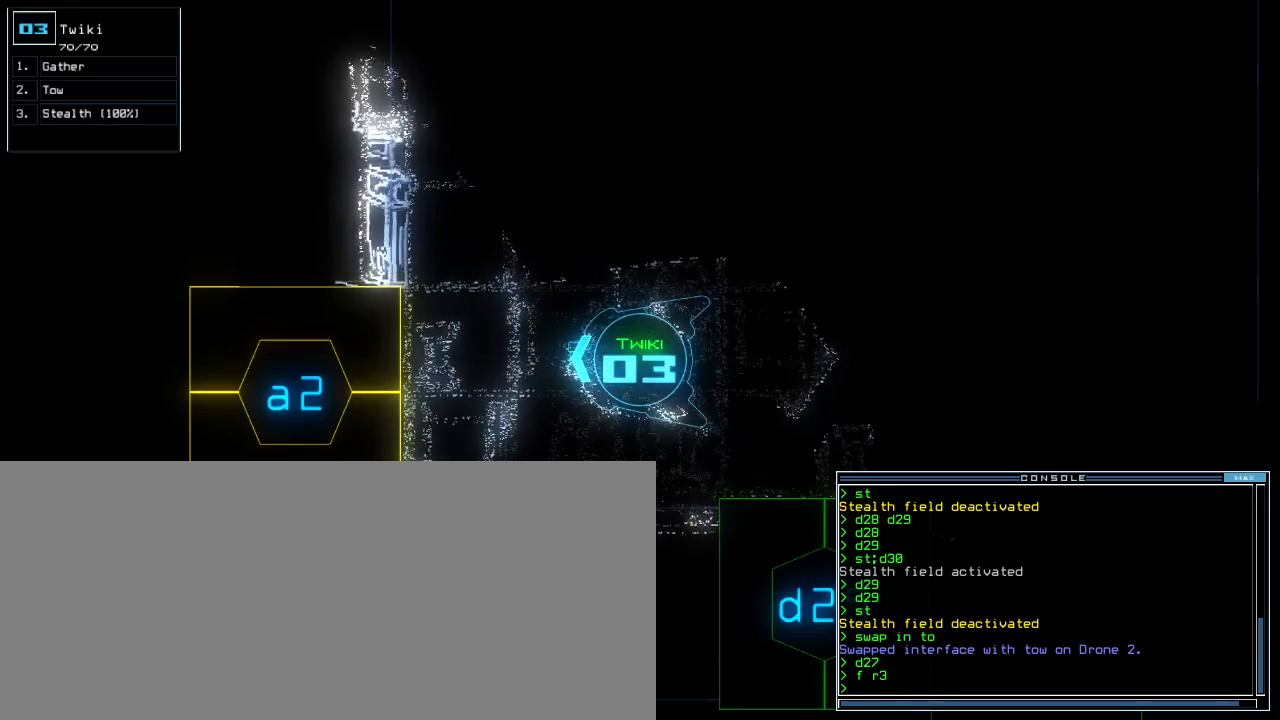
{"keys": ["down"], "events": [[420, "down", "down"]]}
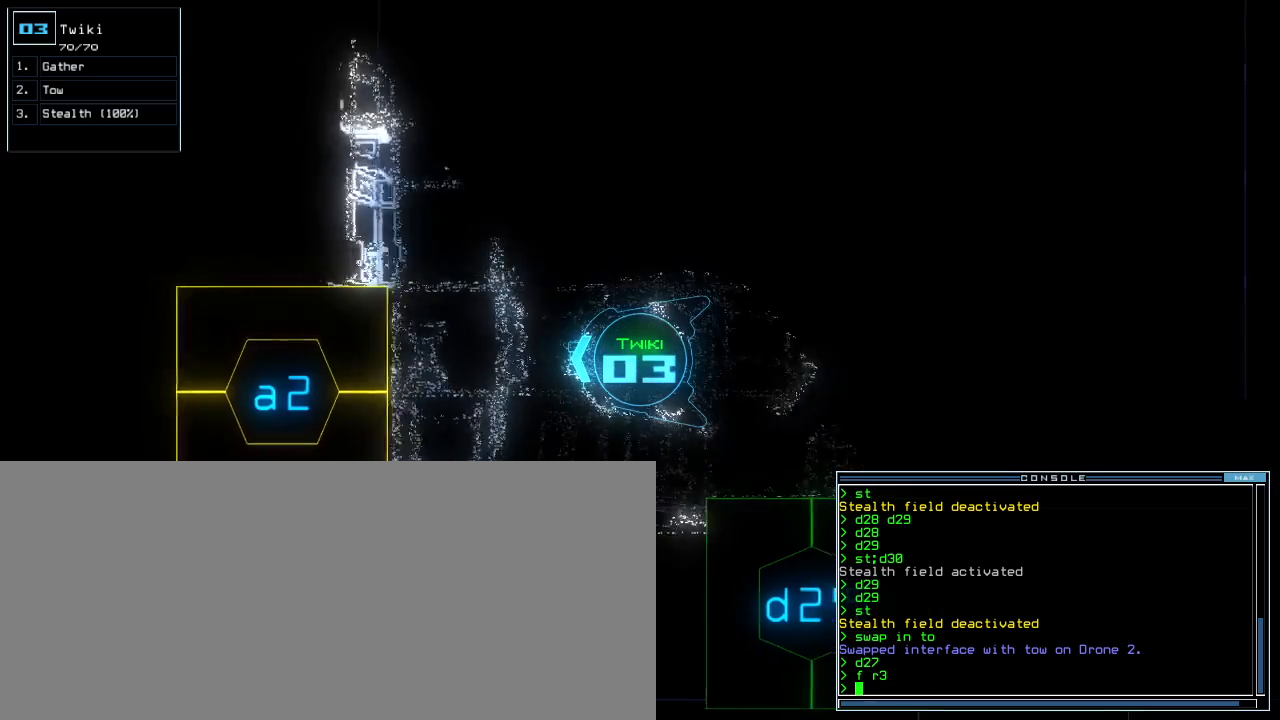
{"keys": [], "events": [[320, "down", "up"]]}
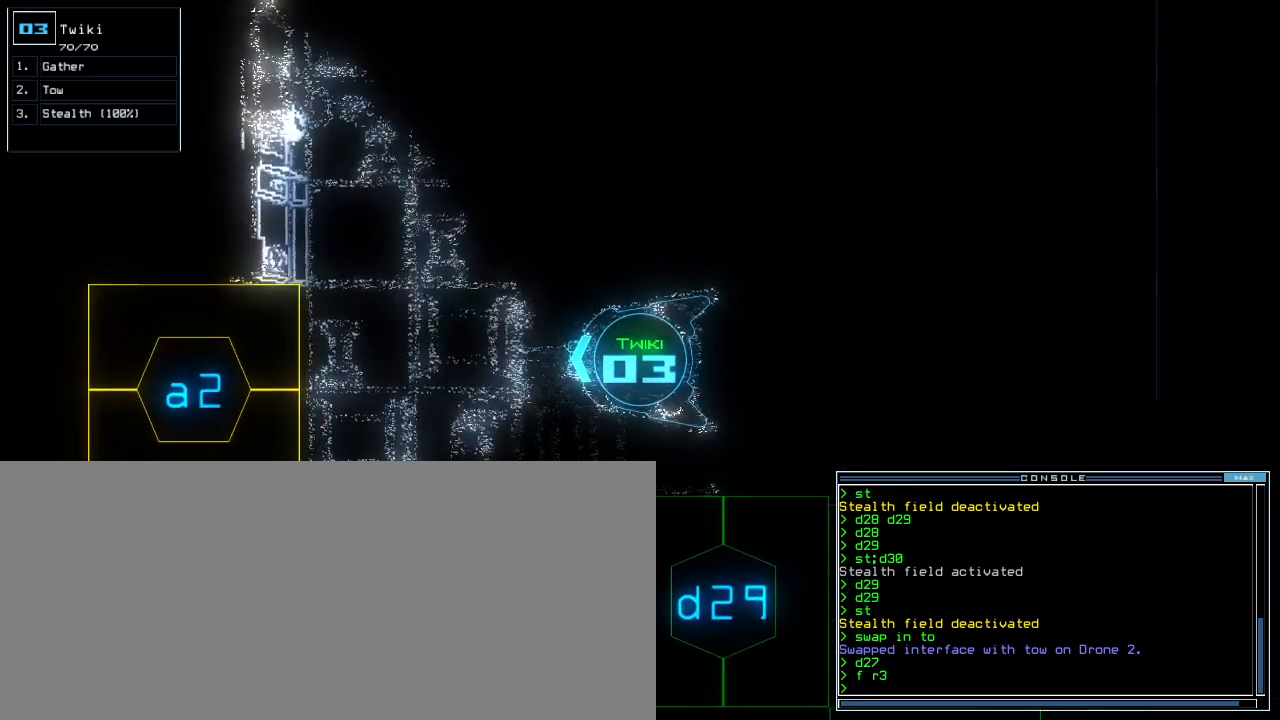
{"keys": [], "events": [[140, "space", "down"], [260, "space", "up"]]}
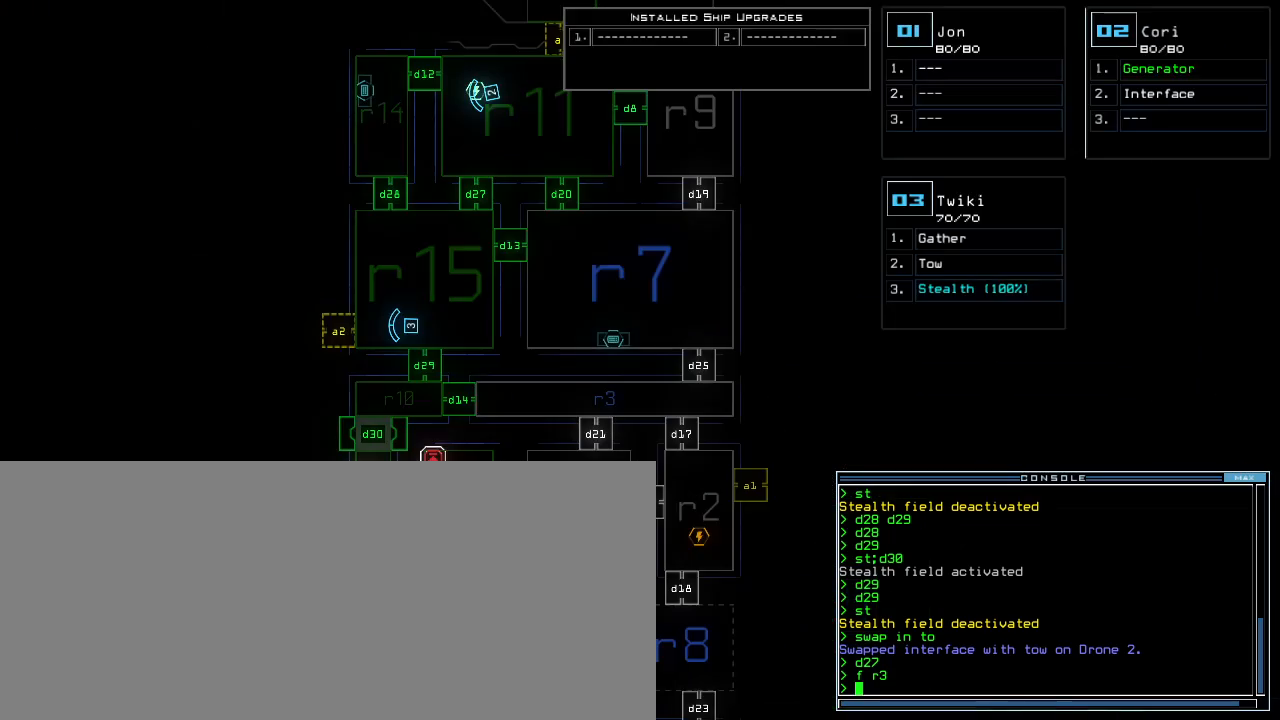
{"keys": [], "events": [[120, "down", "down"], [420, "down", "up"]]}
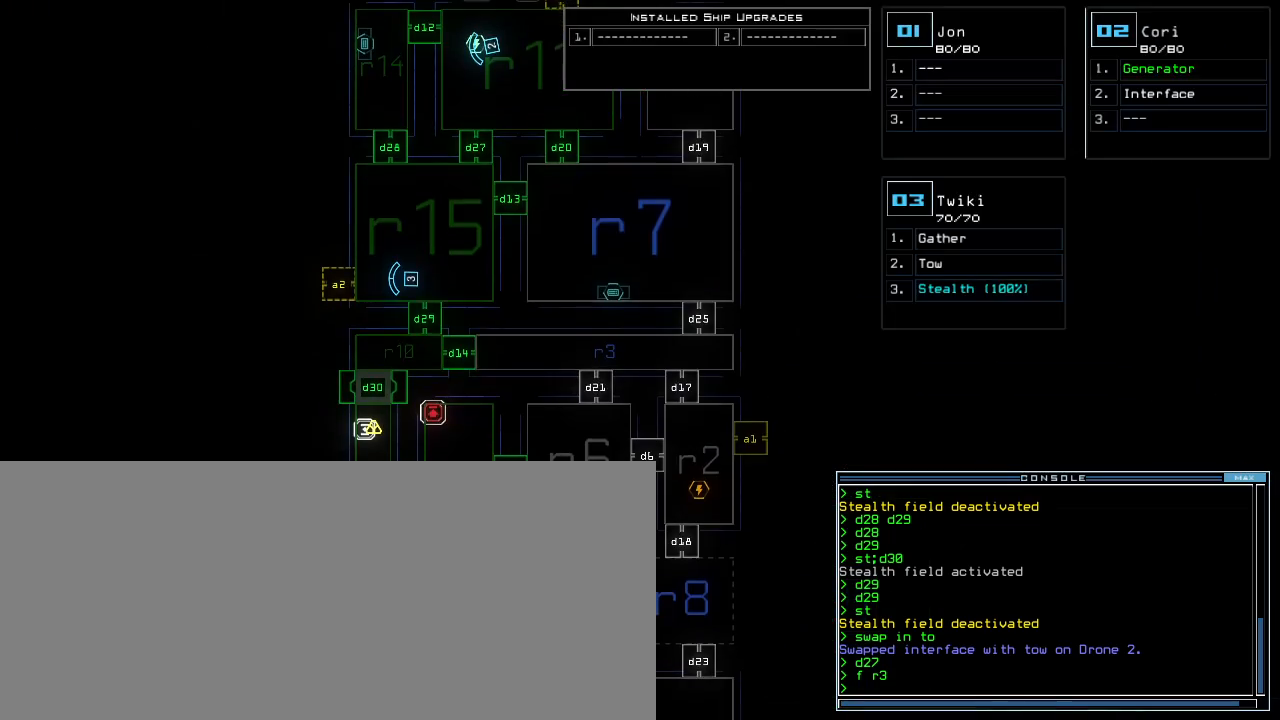
{"keys": [], "events": []}
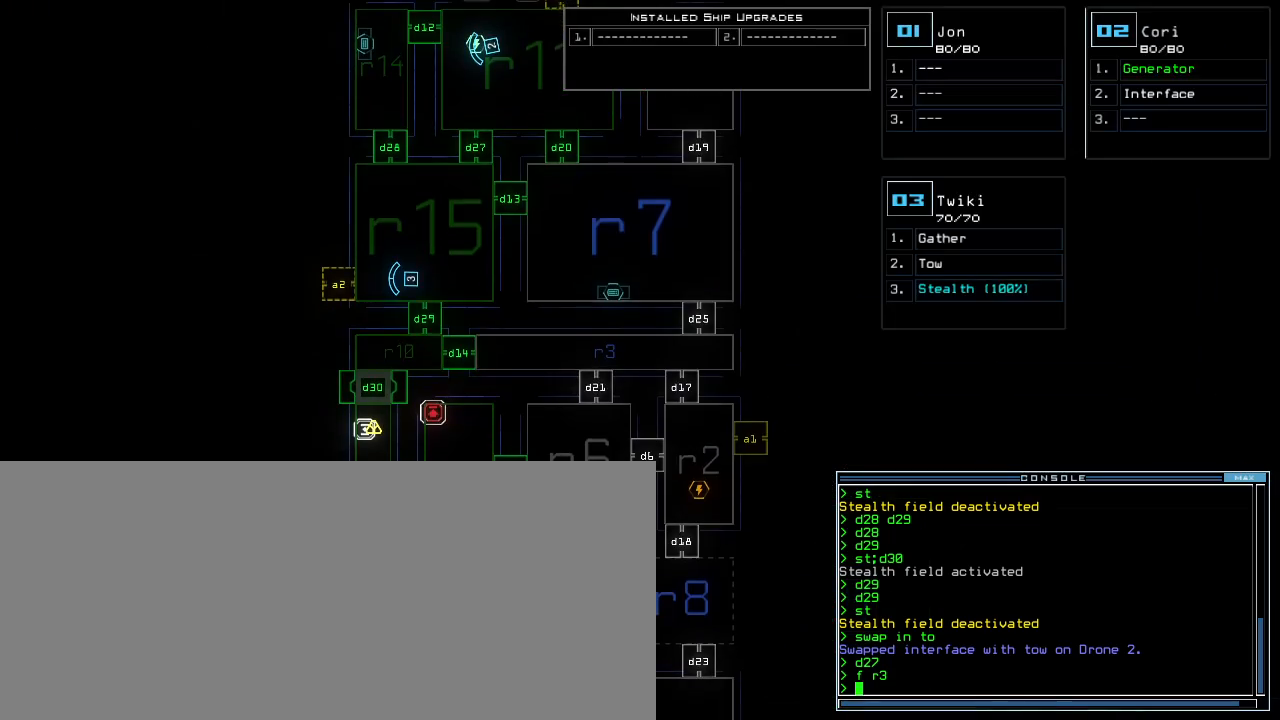
{"keys": [], "events": [[140, "3", "down"], [240, "3", "up"]]}
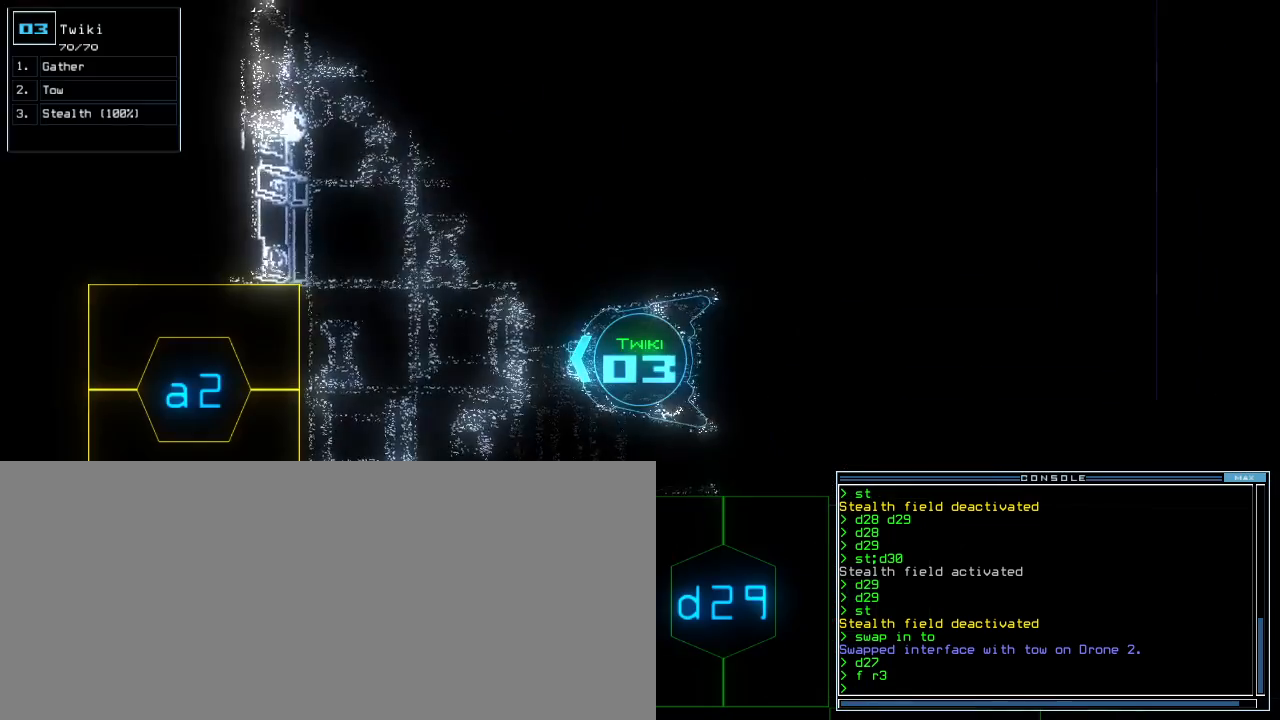
{"keys": [], "events": [[220, "s", "down"], [280, "t", "down"], [320, "s", "up"], [360, "semicolon", "down"], [360, "t", "up"], [420, "semicolon", "up"]]}
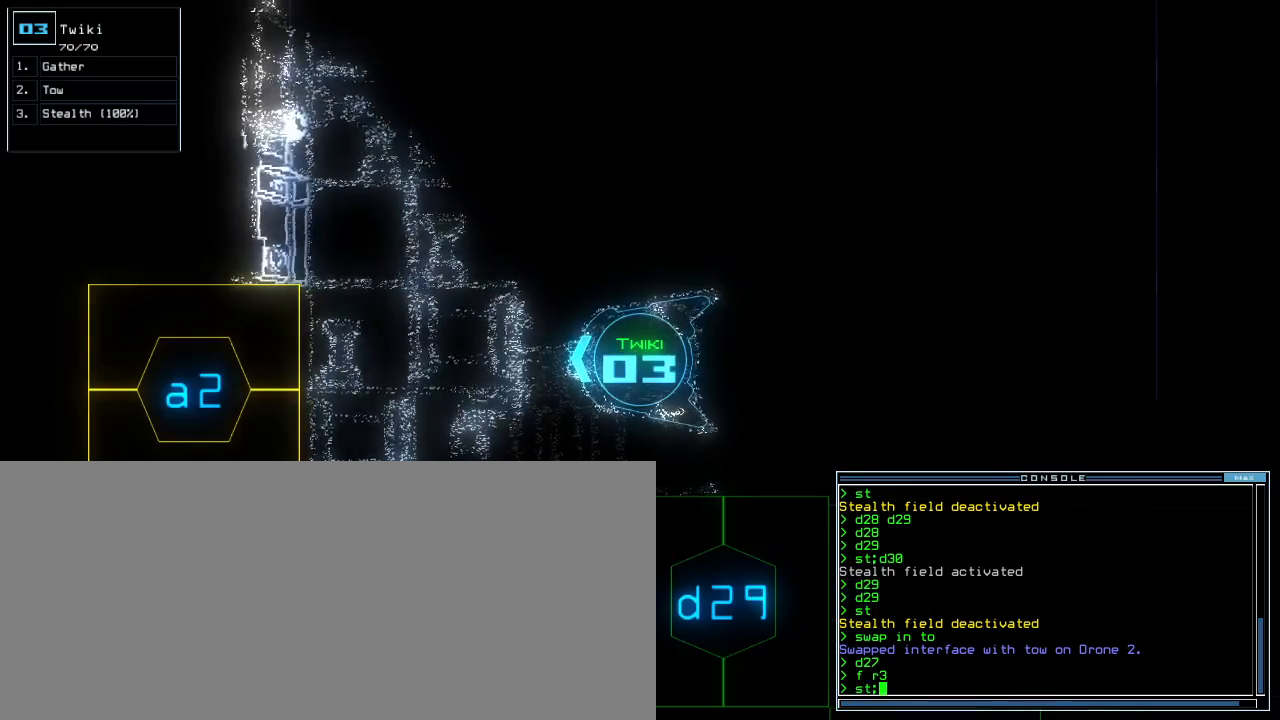
{"keys": []}
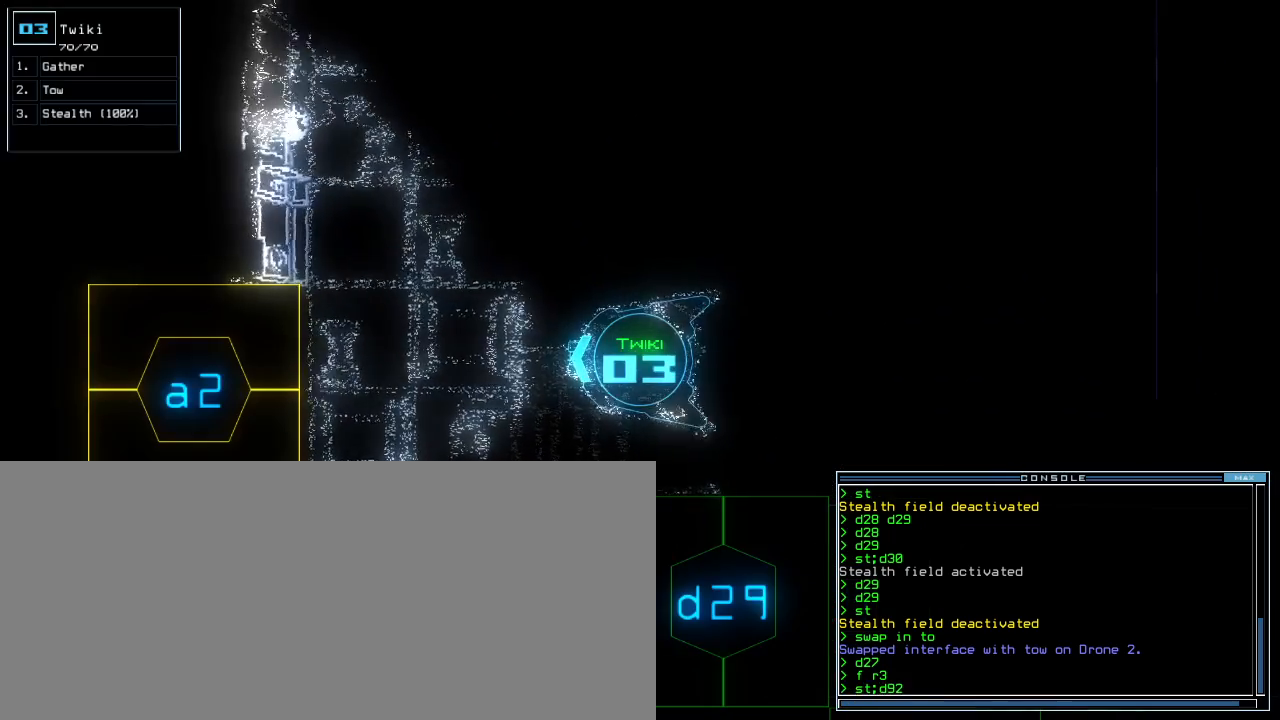
{"keys": [], "events": [[40, "backspace", "down"], [120, "backspace", "up"], [160, "backspace", "down"], [240, "backspace", "up"], [340, "2", "down"], [420, "2", "up"]]}
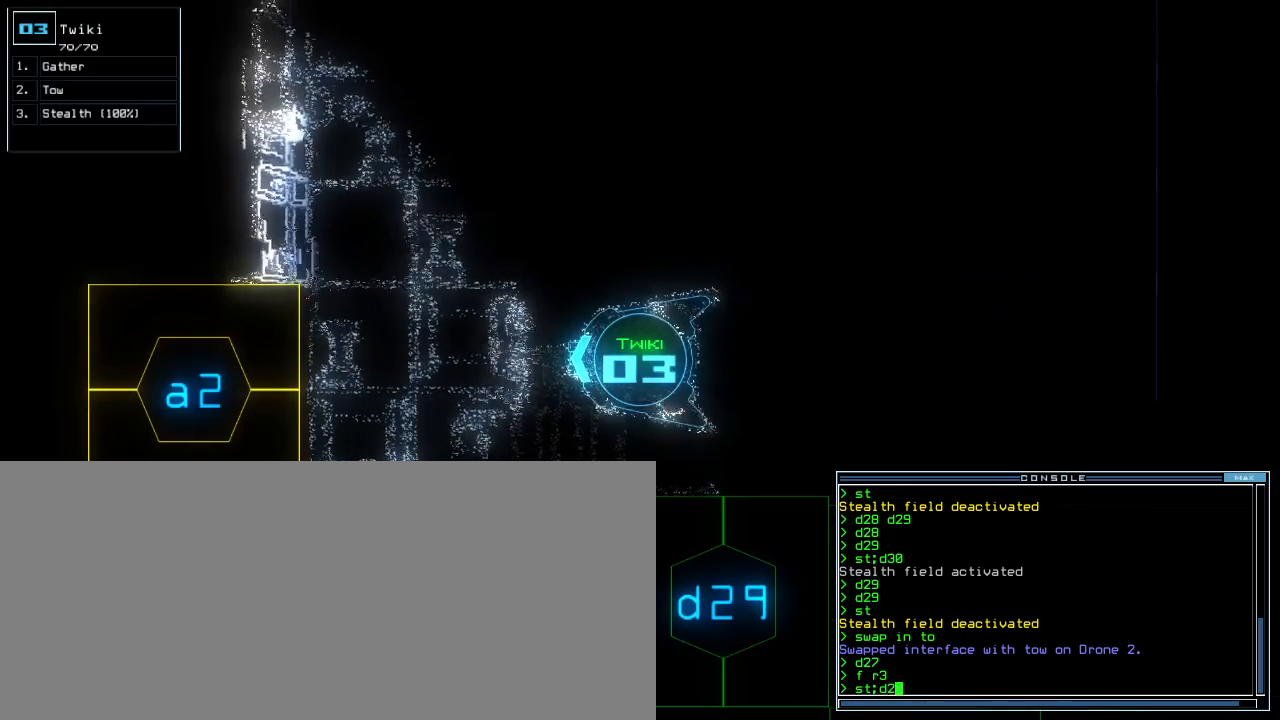
{"keys": [], "events": [[160, "9", "down"], [240, "9", "up"]]}